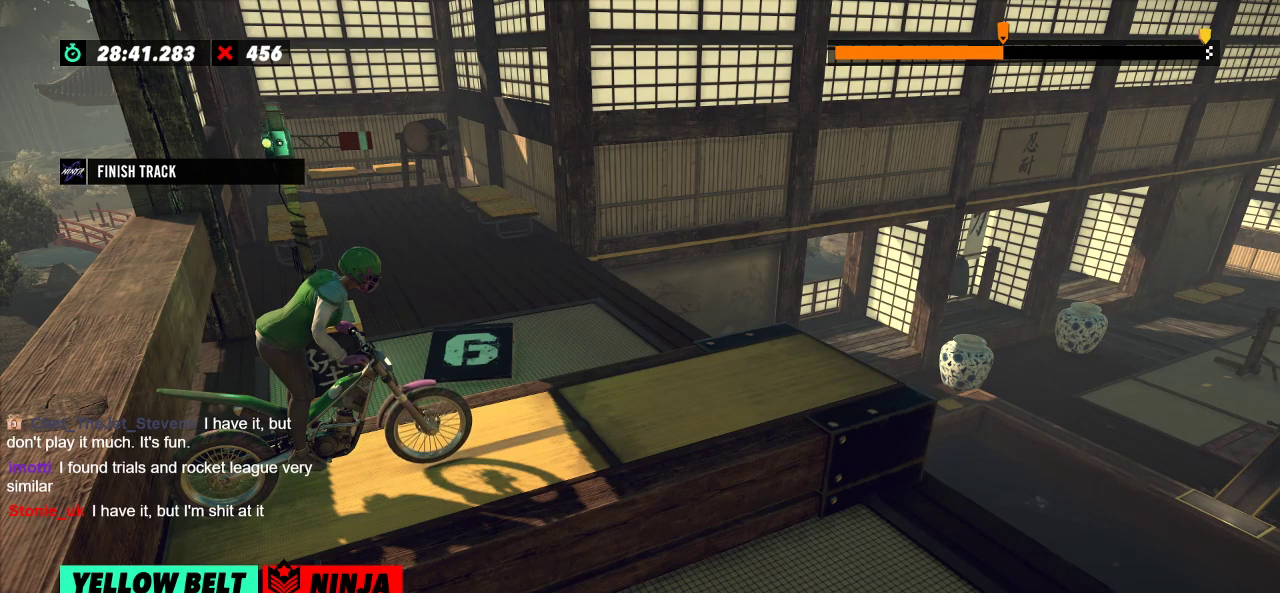
Gameplay with a controller (Xbox layout); each line is a JSON object with the inputs held at the frame after it. "events" lists button and stick changes between this image and that frame as [ms after this image, input, new state], when the widget could be followed in between. Not read: A B DPAD_DOWN DPAD_LEFT DPAD_RIGHT DPAD_UP L1 L3 R1 R2 R3 SELECT START X Y right_stick.
{"buttons": [], "left_stick": "center", "events": []}
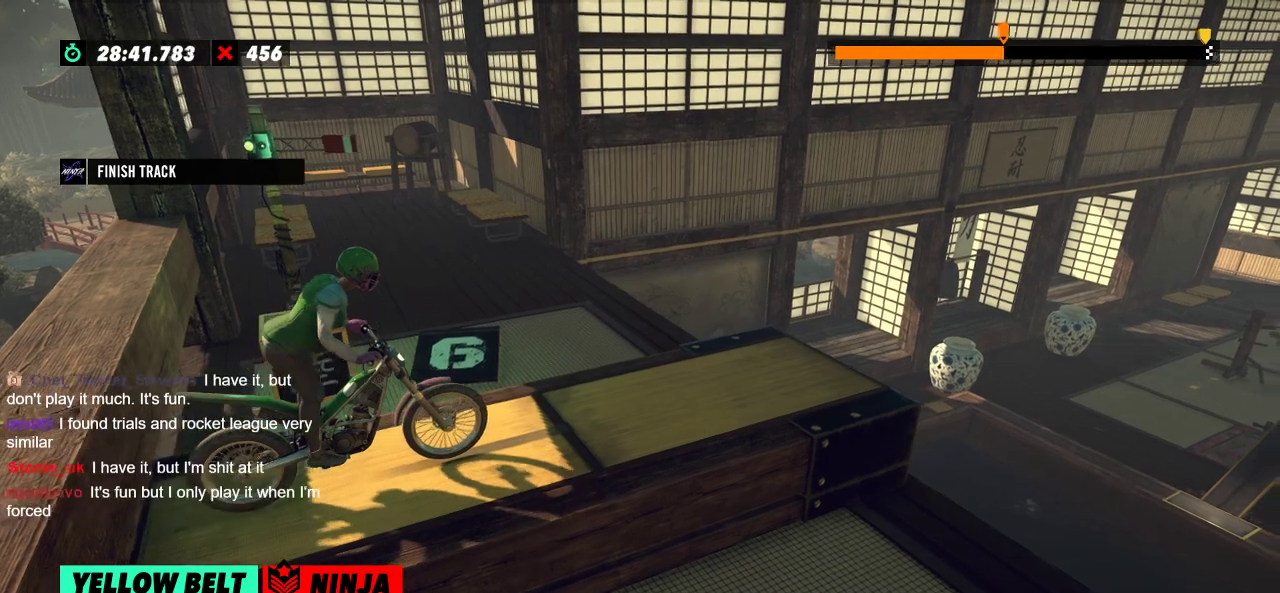
{"buttons": [], "left_stick": "center", "events": []}
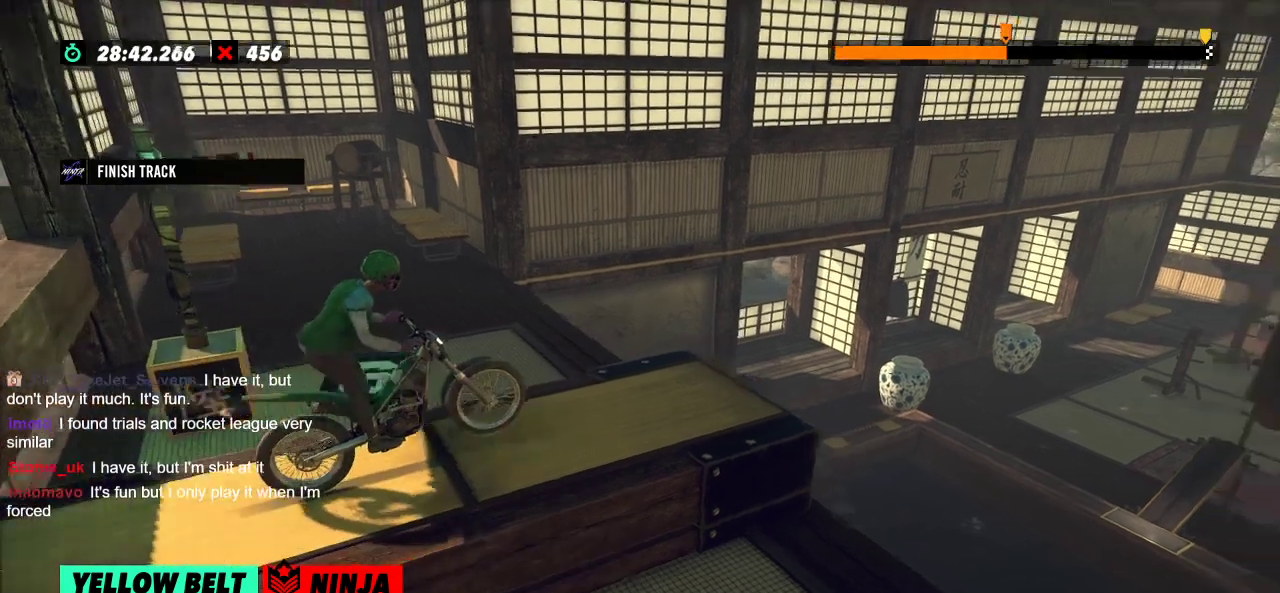
{"buttons": [], "left_stick": "right", "events": [[417, "left_stick", "right"]]}
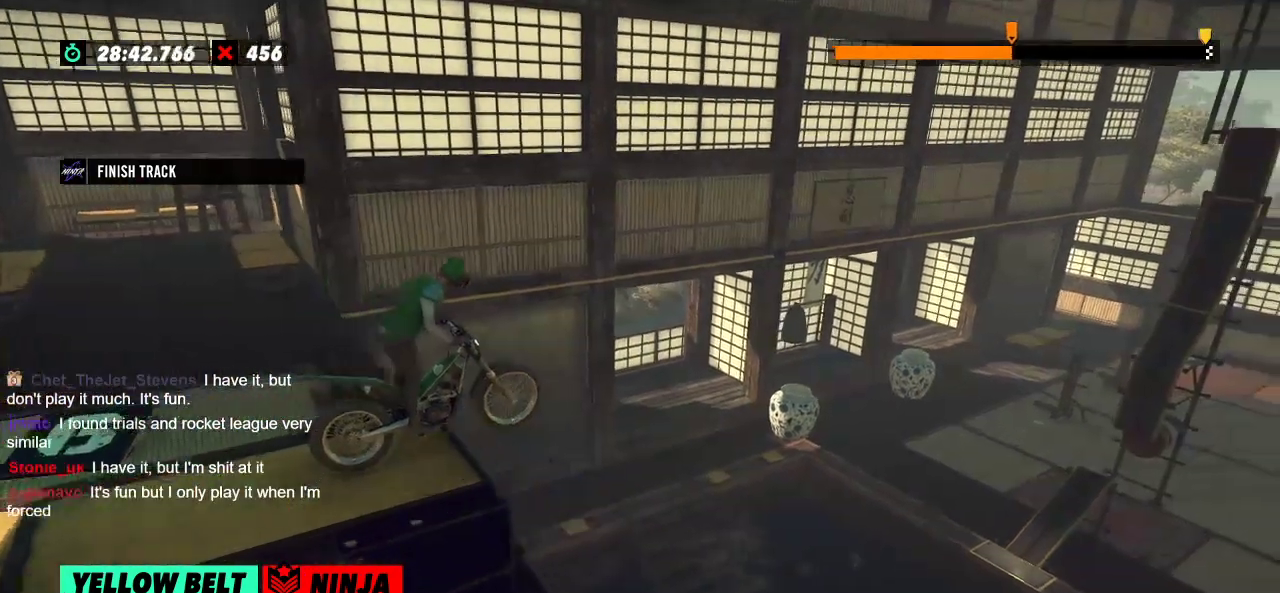
{"buttons": [], "left_stick": "center", "events": [[83, "left_stick", "left"], [317, "left_stick", "center"]]}
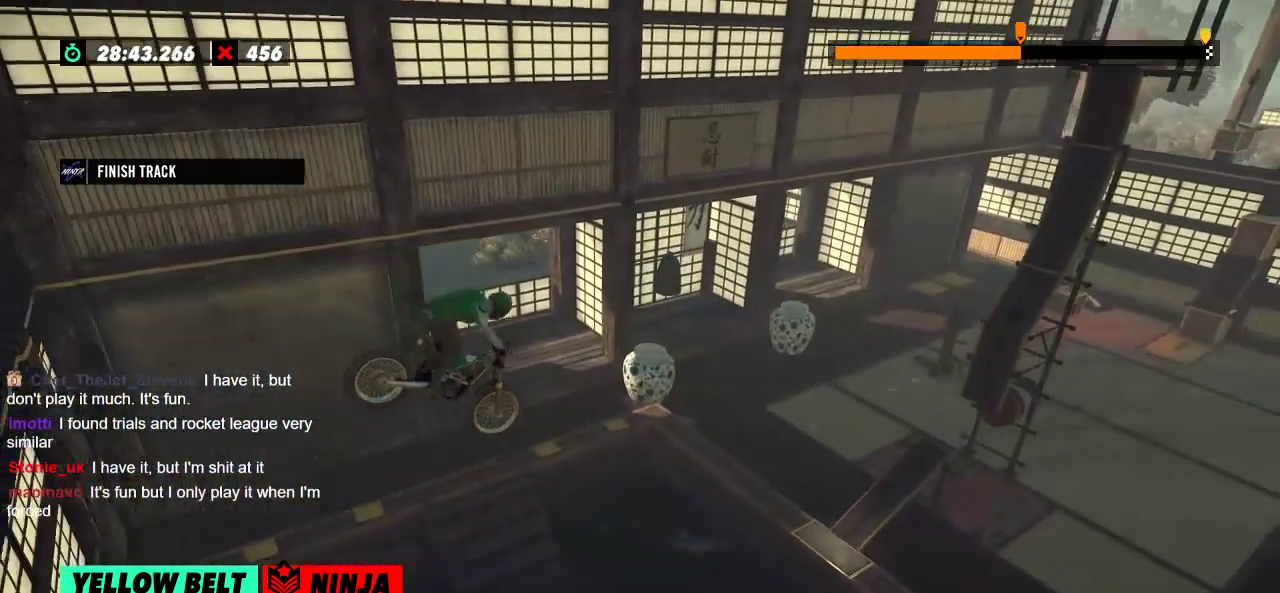
{"buttons": [], "left_stick": "left", "events": [[100, "left_stick", "left"], [251, "left_stick", "center"], [484, "left_stick", "left"]]}
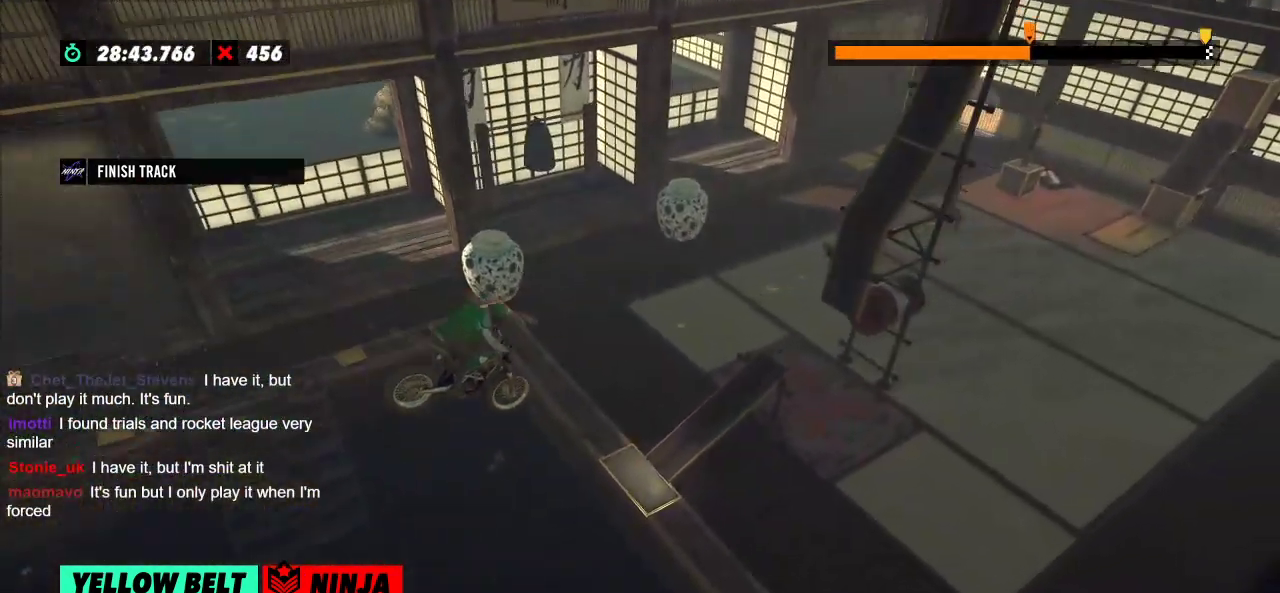
{"buttons": [], "left_stick": "center", "events": [[233, "left_stick", "center"], [434, "L2", "down"], [500, "L2", "up"]]}
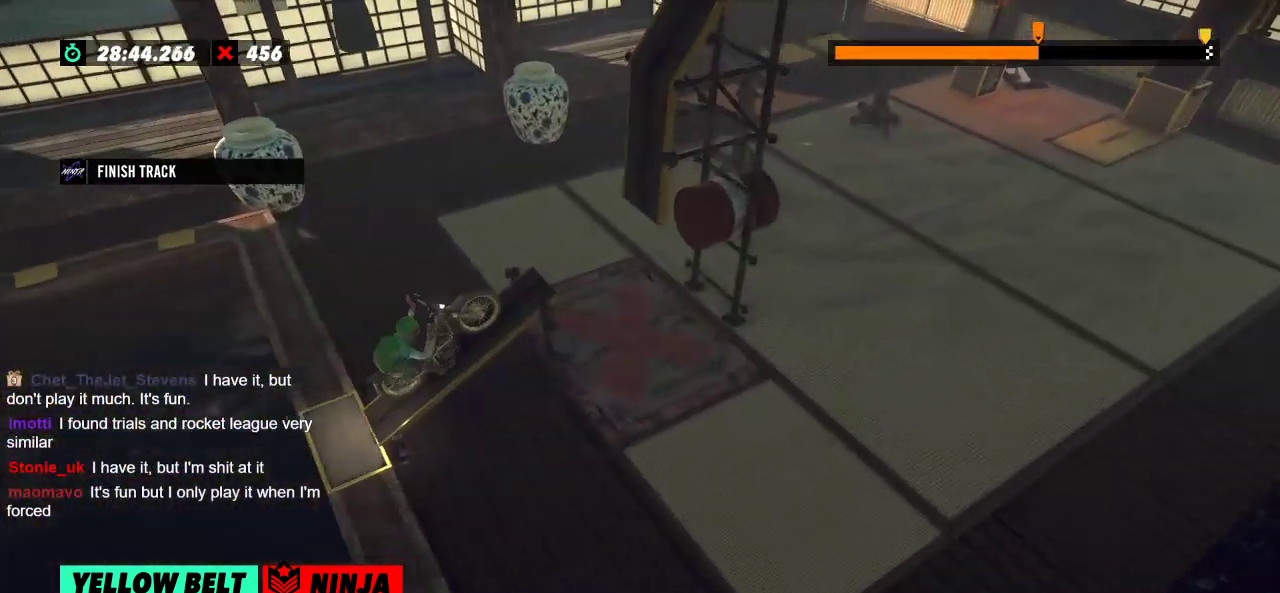
{"buttons": ["L2"], "left_stick": "left", "events": [[134, "L2", "down"], [284, "left_stick", "left"]]}
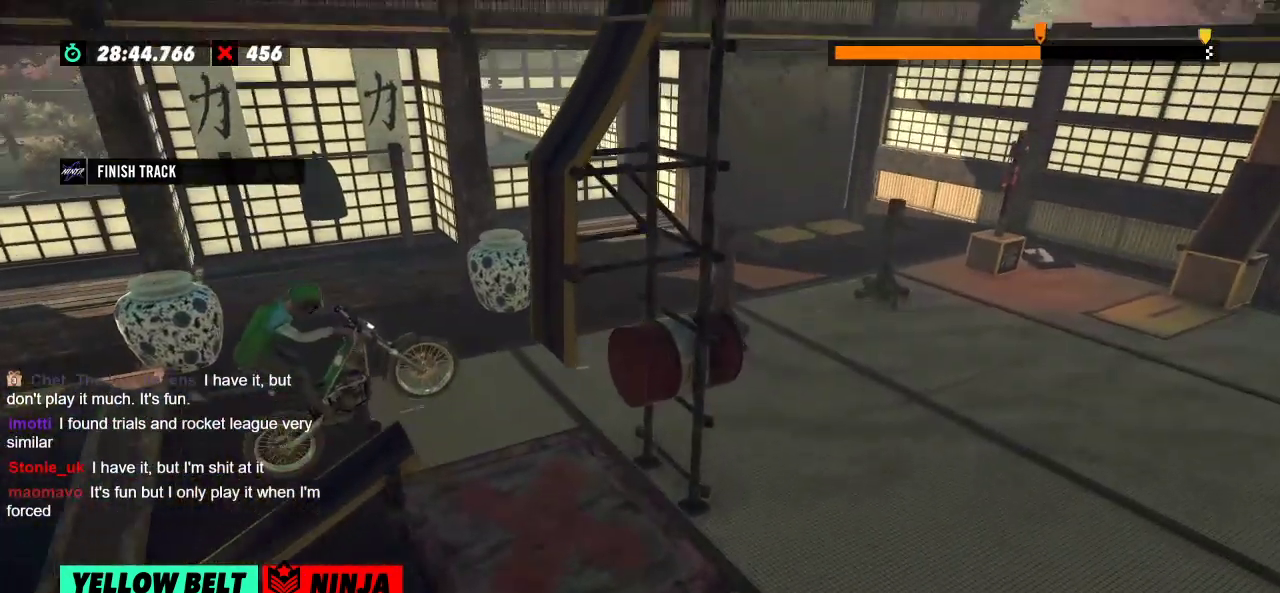
{"buttons": ["L2"], "left_stick": "left", "events": []}
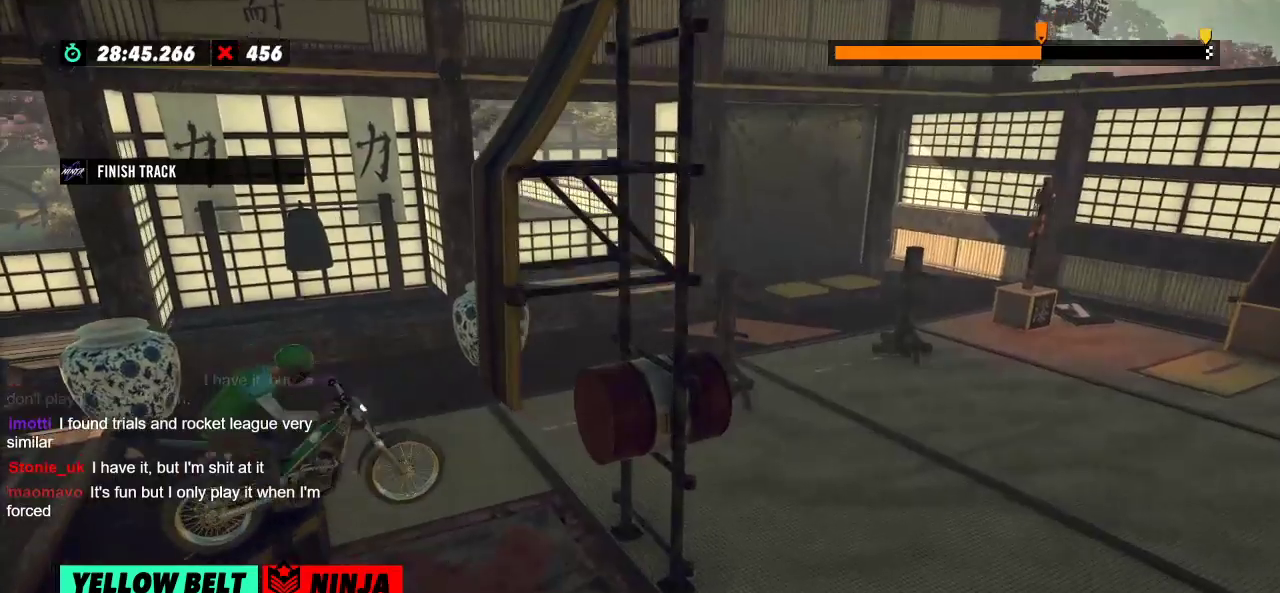
{"buttons": [], "left_stick": "center", "events": [[50, "L2", "up"], [200, "left_stick", "center"]]}
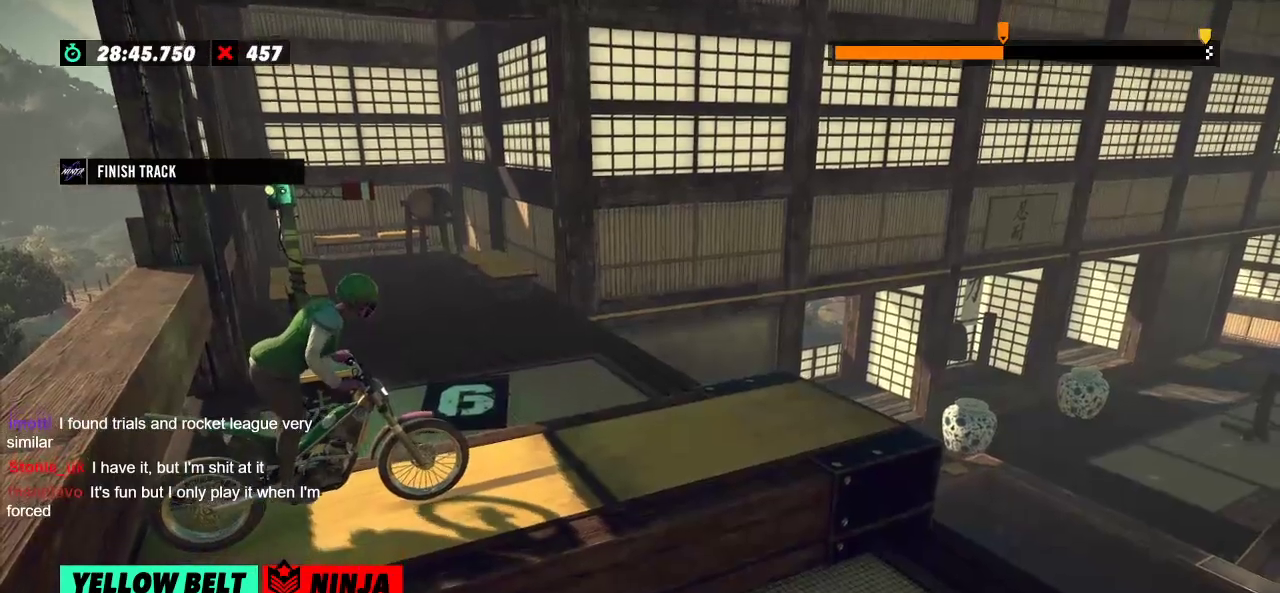
{"buttons": [], "left_stick": "center", "events": []}
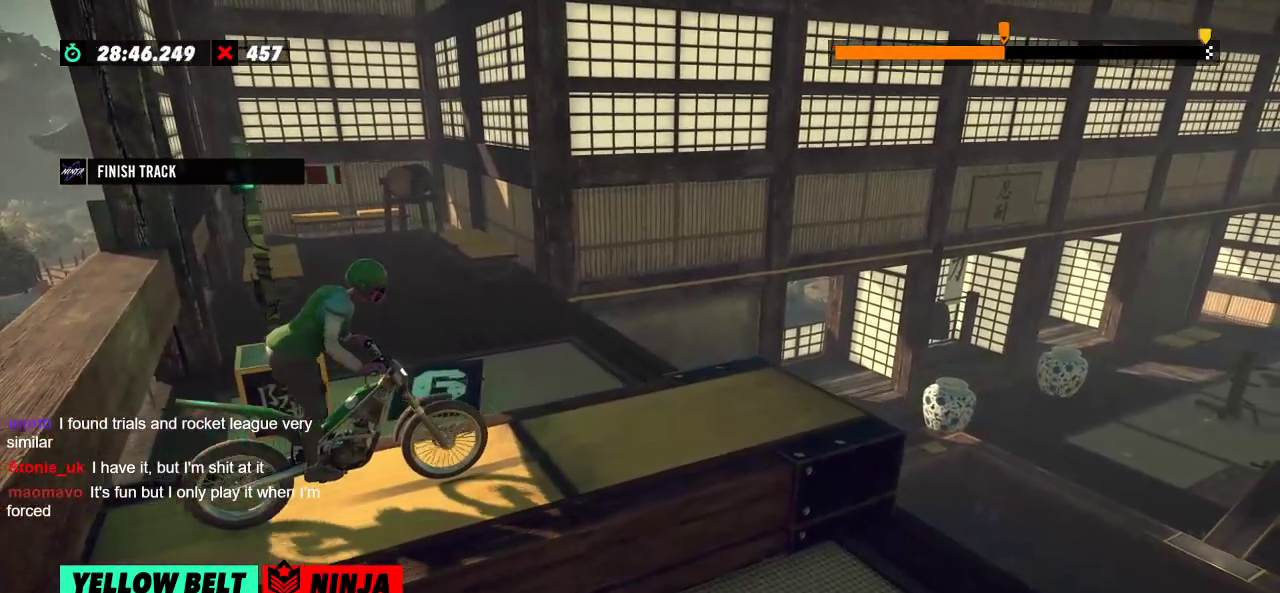
{"buttons": [], "left_stick": "center", "events": []}
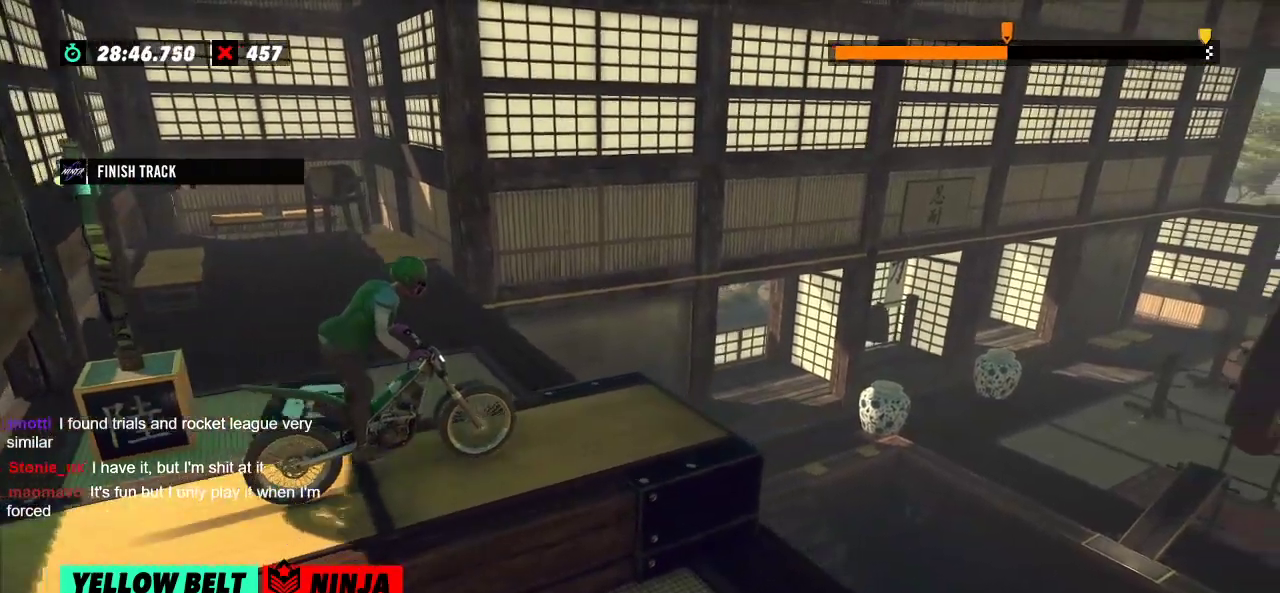
{"buttons": [], "left_stick": "left", "events": [[300, "left_stick", "right"], [434, "left_stick", "left"]]}
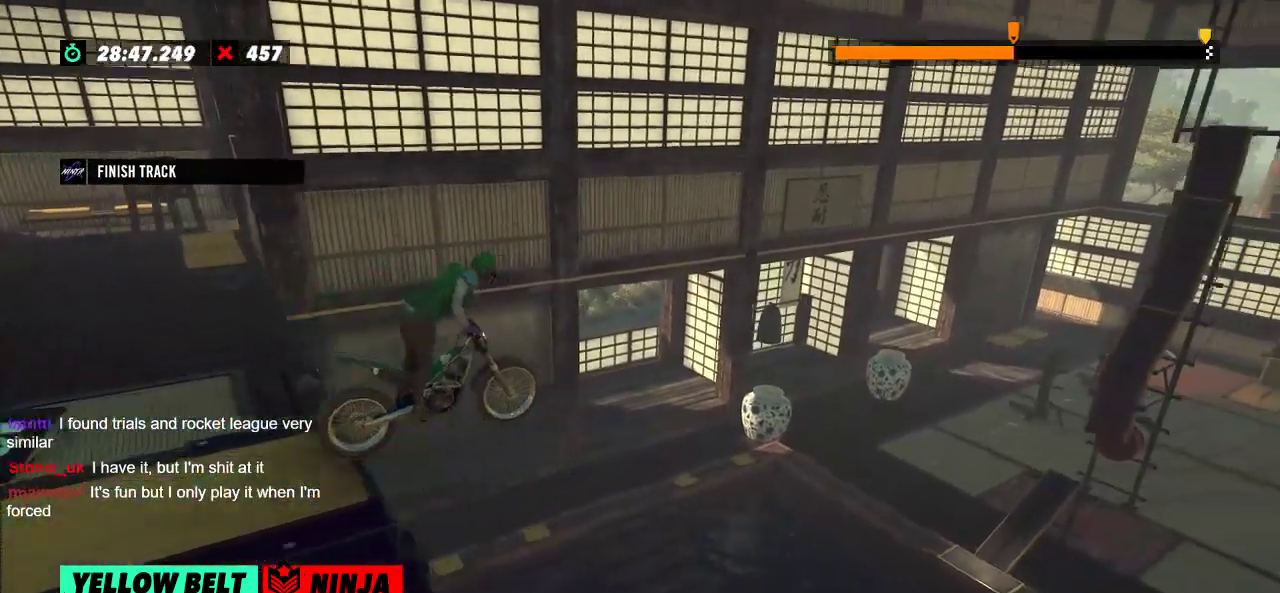
{"buttons": [], "left_stick": "left", "events": [[100, "left_stick", "center"], [451, "left_stick", "left"]]}
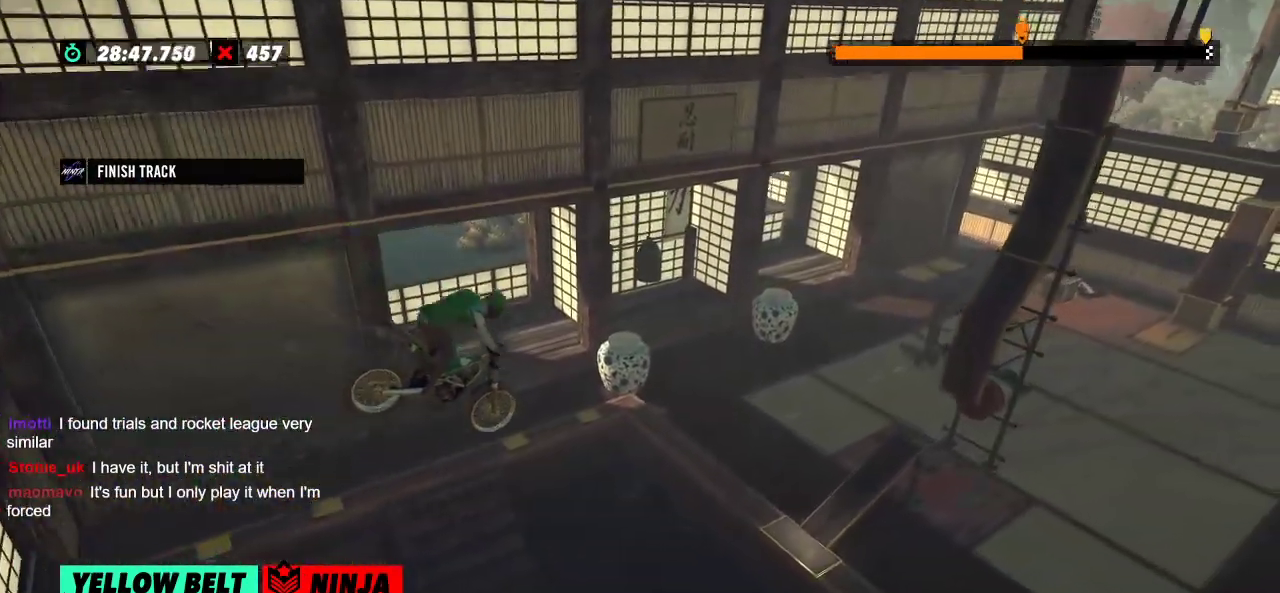
{"buttons": [], "left_stick": "center", "events": [[100, "left_stick", "center"], [283, "left_stick", "left"], [434, "left_stick", "center"]]}
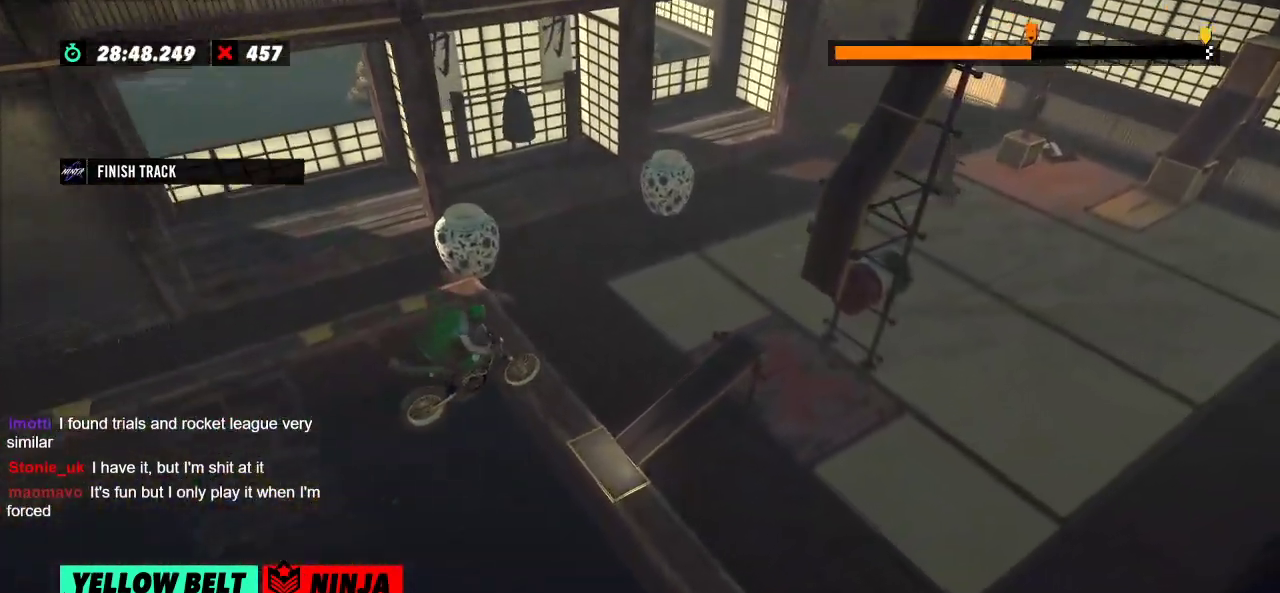
{"buttons": [], "left_stick": "center", "events": []}
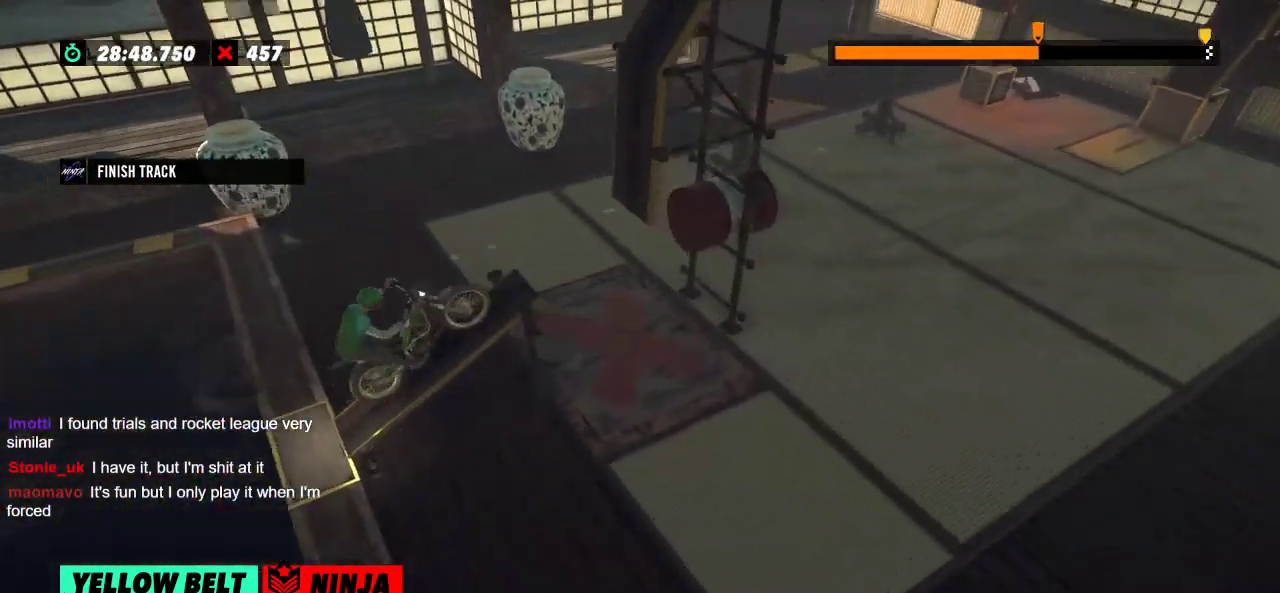
{"buttons": ["L2"], "left_stick": "left", "events": [[83, "L2", "down"], [100, "left_stick", "left"]]}
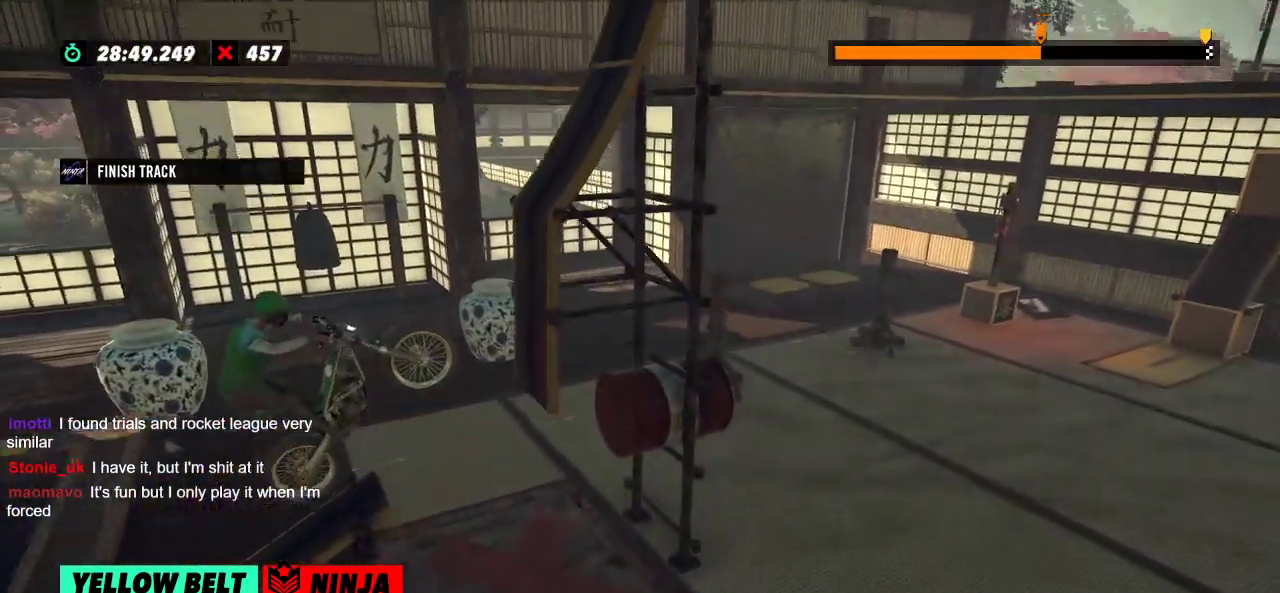
{"buttons": [], "left_stick": "center", "events": [[167, "left_stick", "center"], [217, "left_stick", "left"], [401, "left_stick", "center"], [434, "L2", "up"]]}
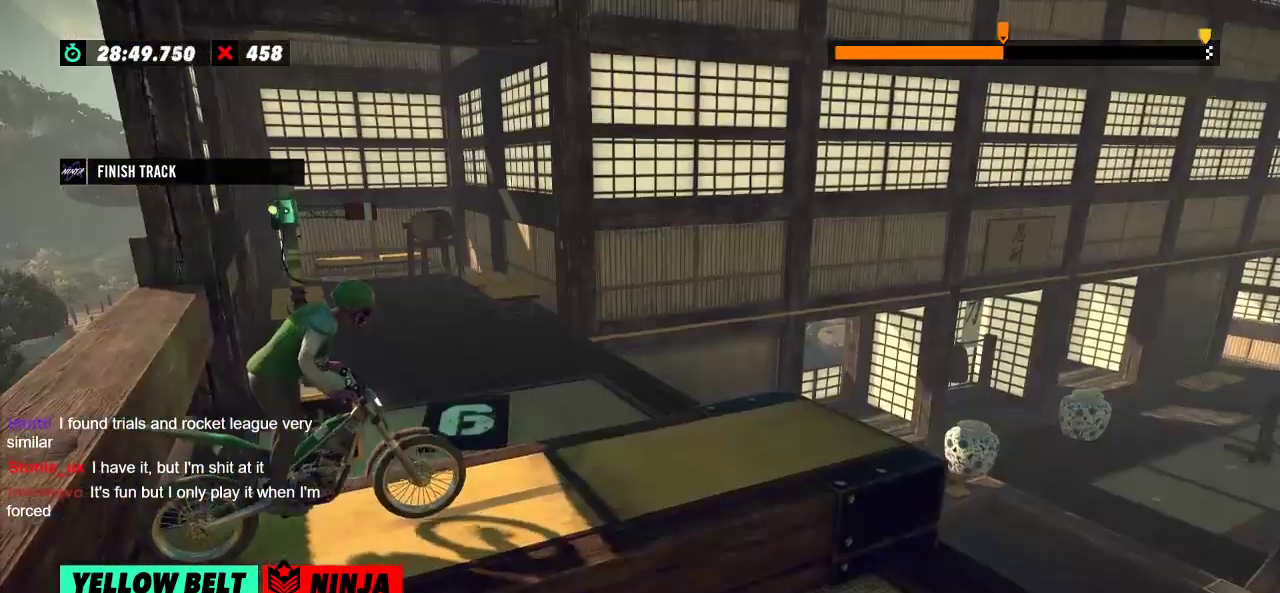
{"buttons": [], "left_stick": "center", "events": []}
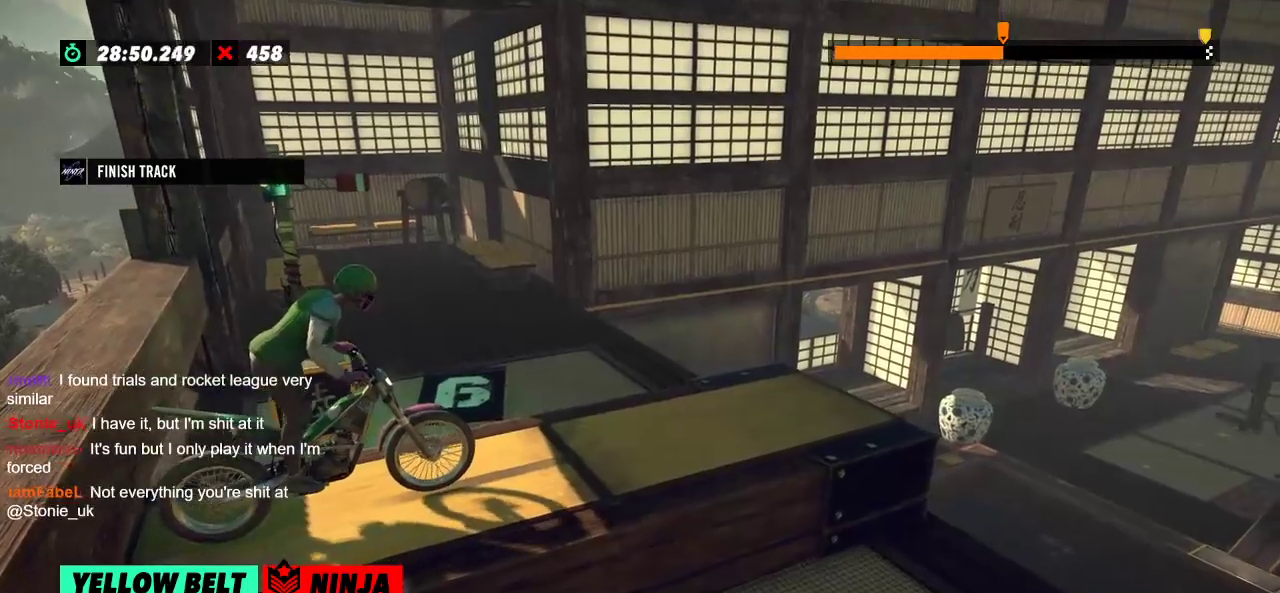
{"buttons": [], "left_stick": "center", "events": []}
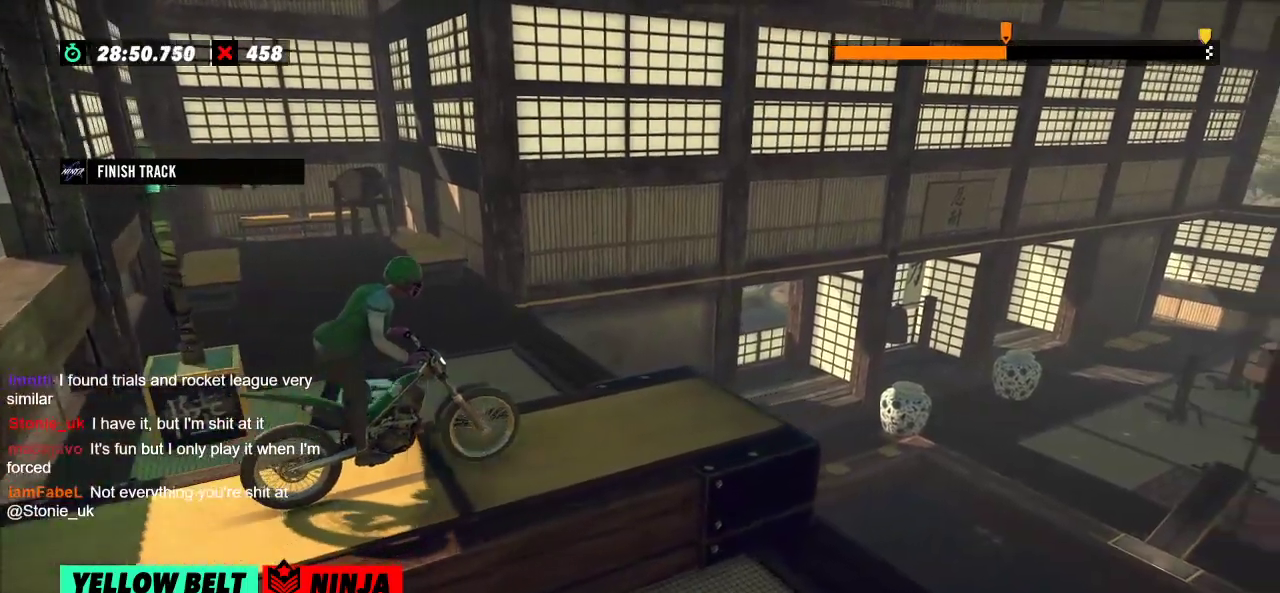
{"buttons": [], "left_stick": "center", "events": []}
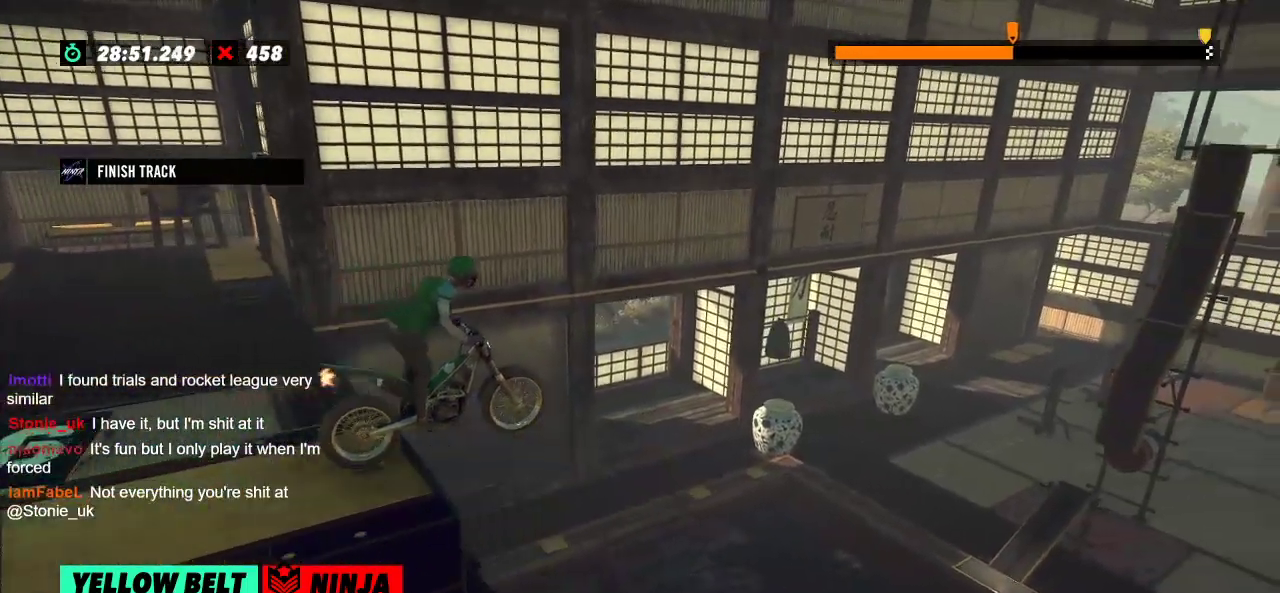
{"buttons": [], "left_stick": "left", "events": [[50, "left_stick", "left"], [167, "left_stick", "center"], [501, "left_stick", "left"]]}
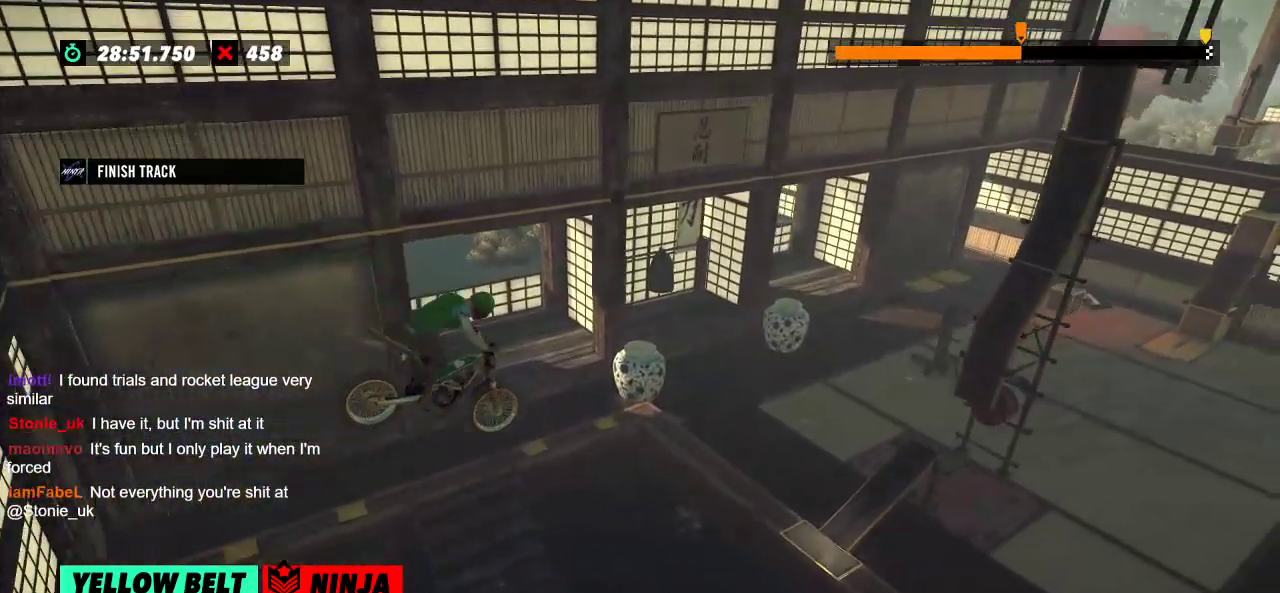
{"buttons": [], "left_stick": "center", "events": [[133, "left_stick", "center"], [317, "left_stick", "left"], [434, "left_stick", "center"]]}
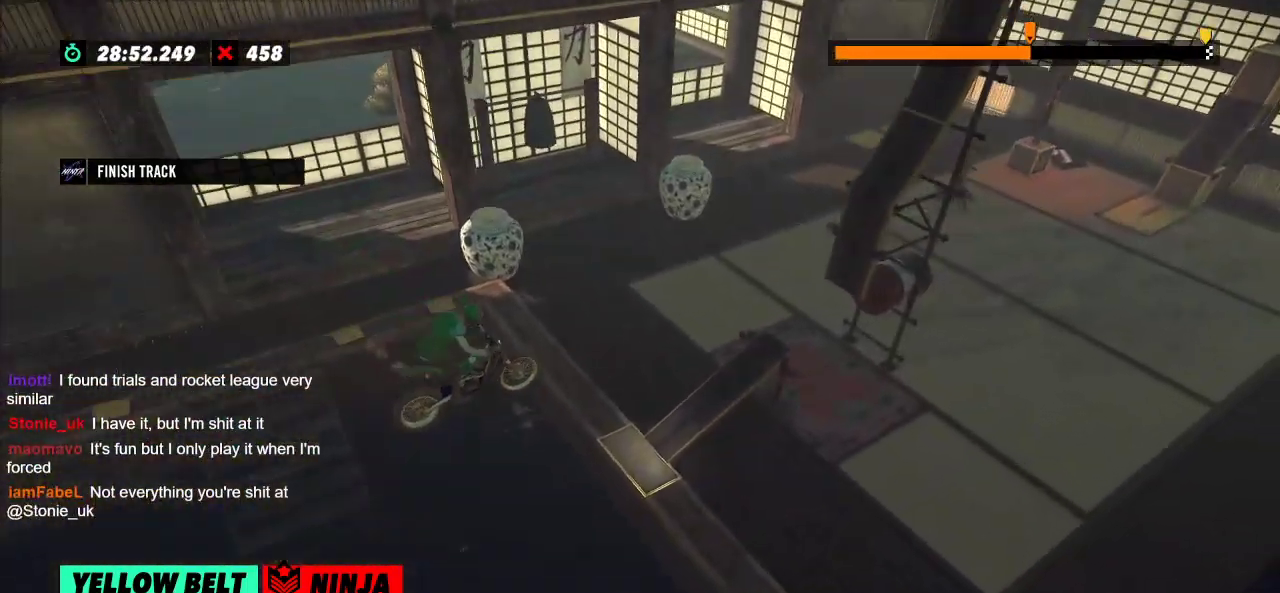
{"buttons": [], "left_stick": "center", "events": []}
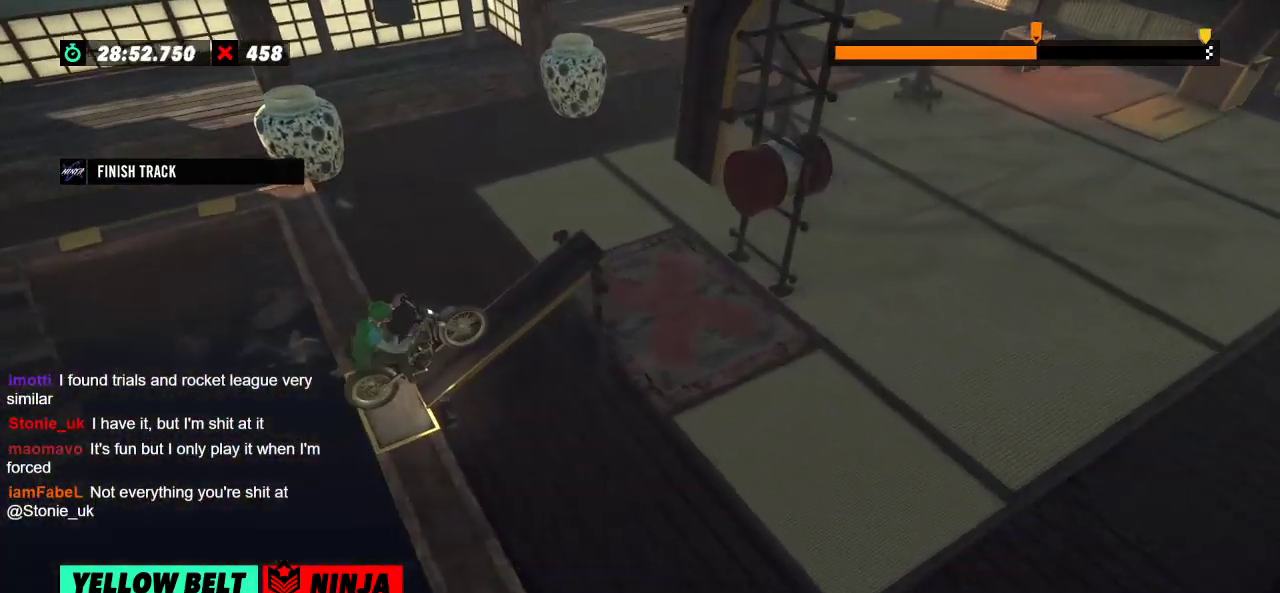
{"buttons": [], "left_stick": "center", "events": [[333, "L2", "down"], [467, "L2", "up"]]}
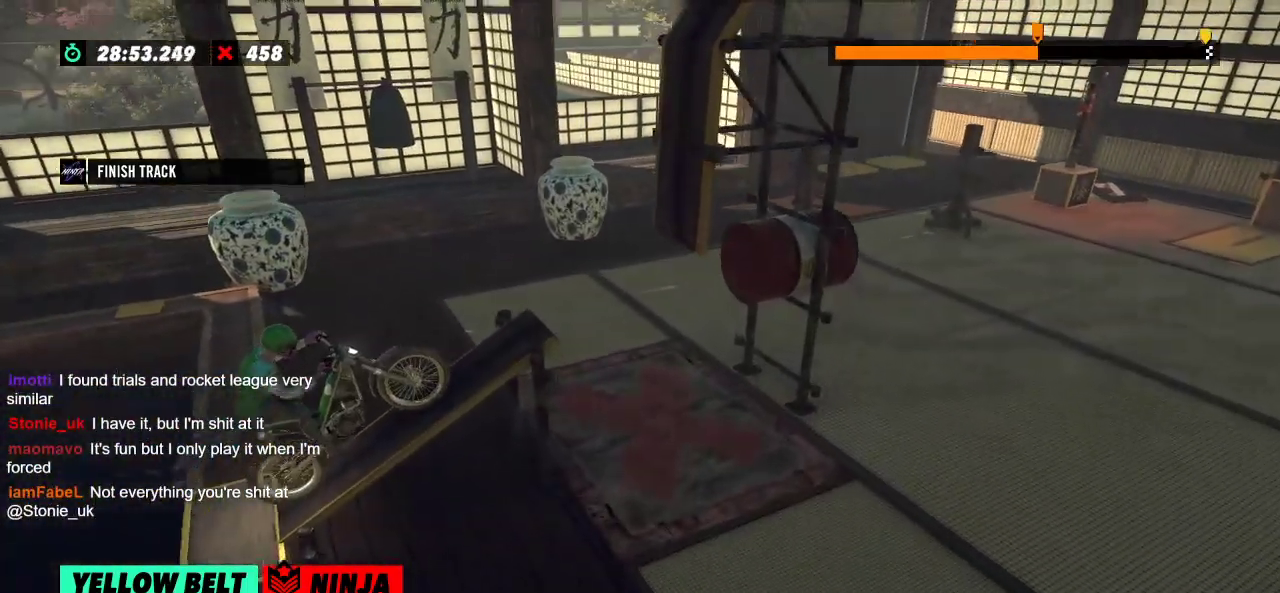
{"buttons": [], "left_stick": "center", "events": []}
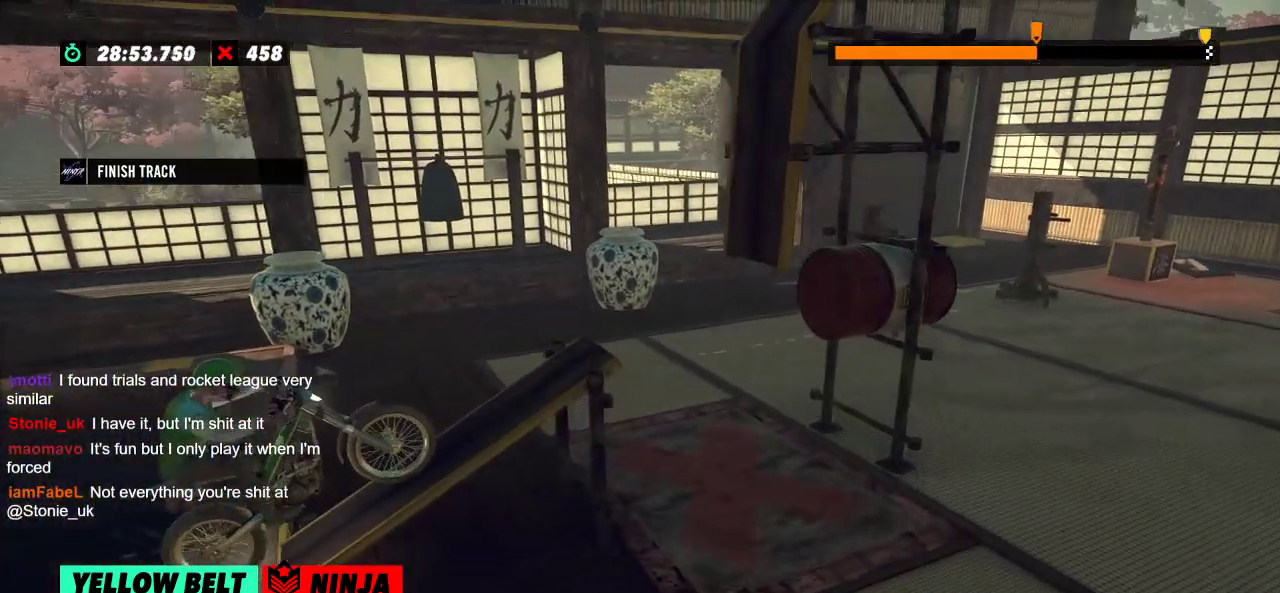
{"buttons": [], "left_stick": "center", "events": []}
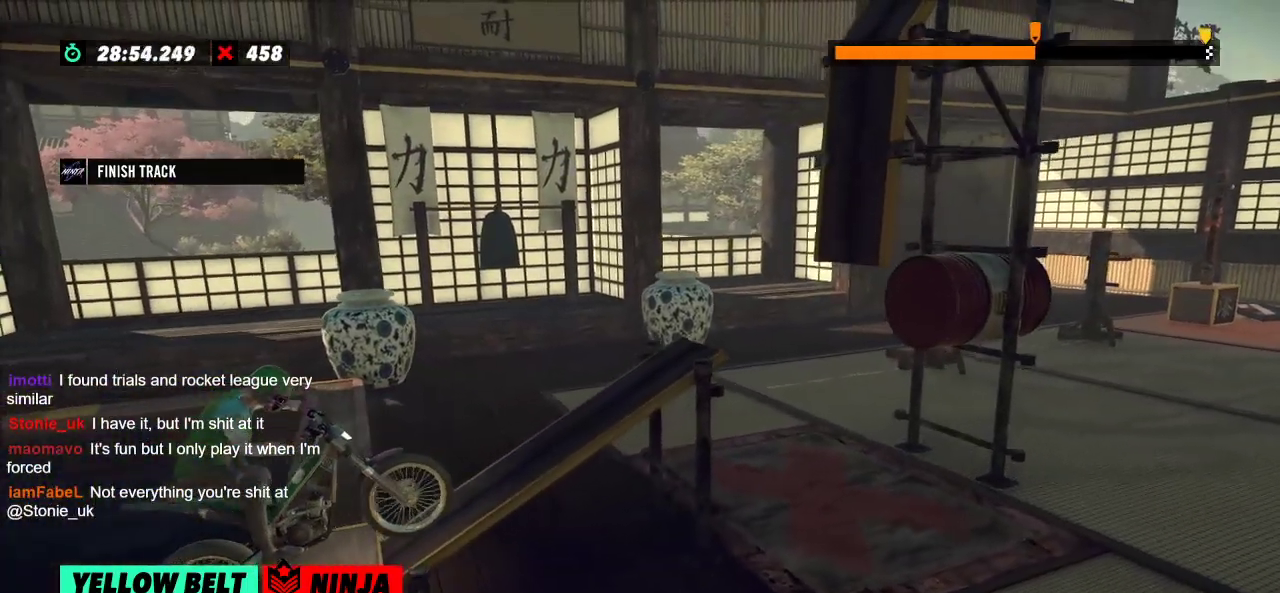
{"buttons": [], "left_stick": "center", "events": []}
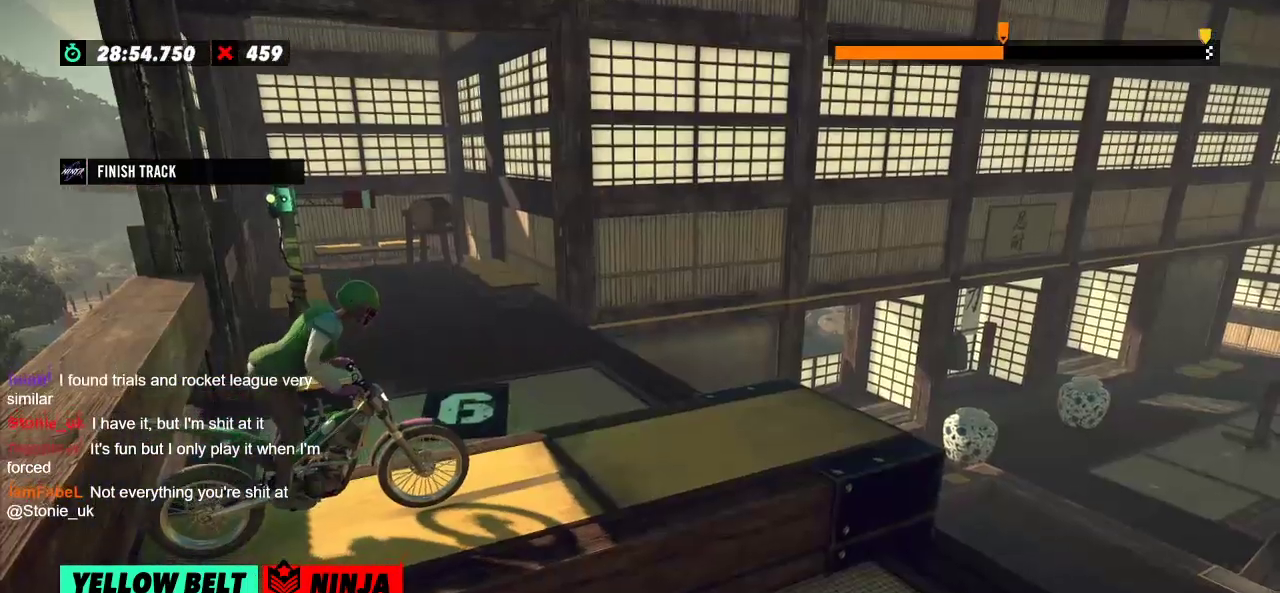
{"buttons": [], "left_stick": "center", "events": []}
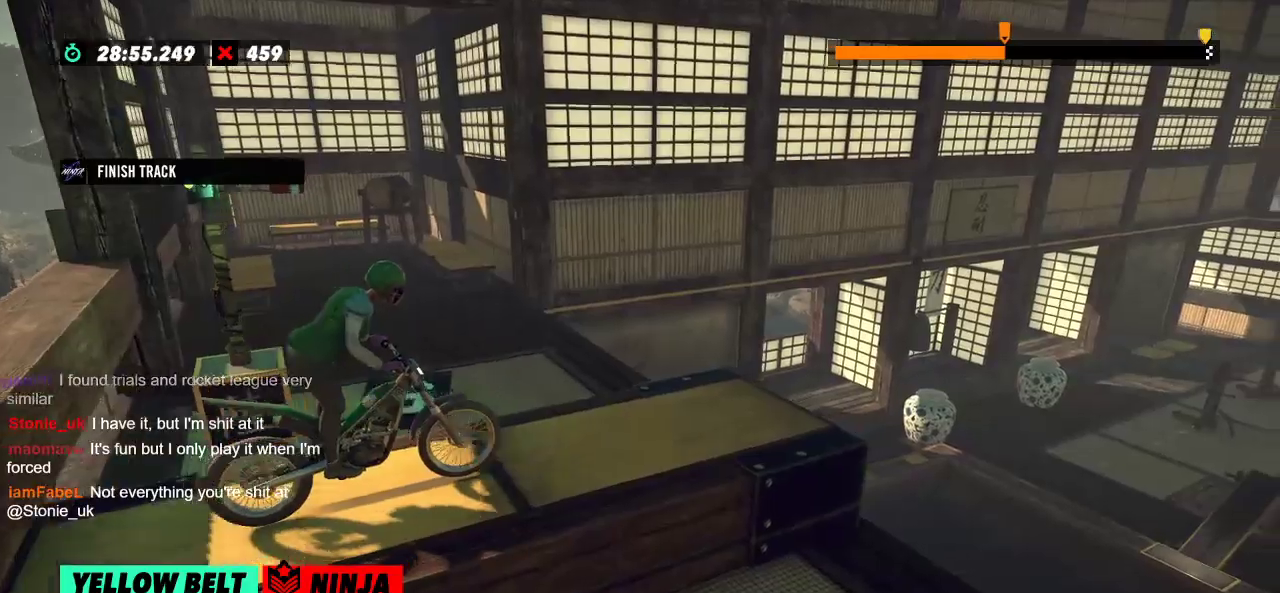
{"buttons": [], "left_stick": "center", "events": []}